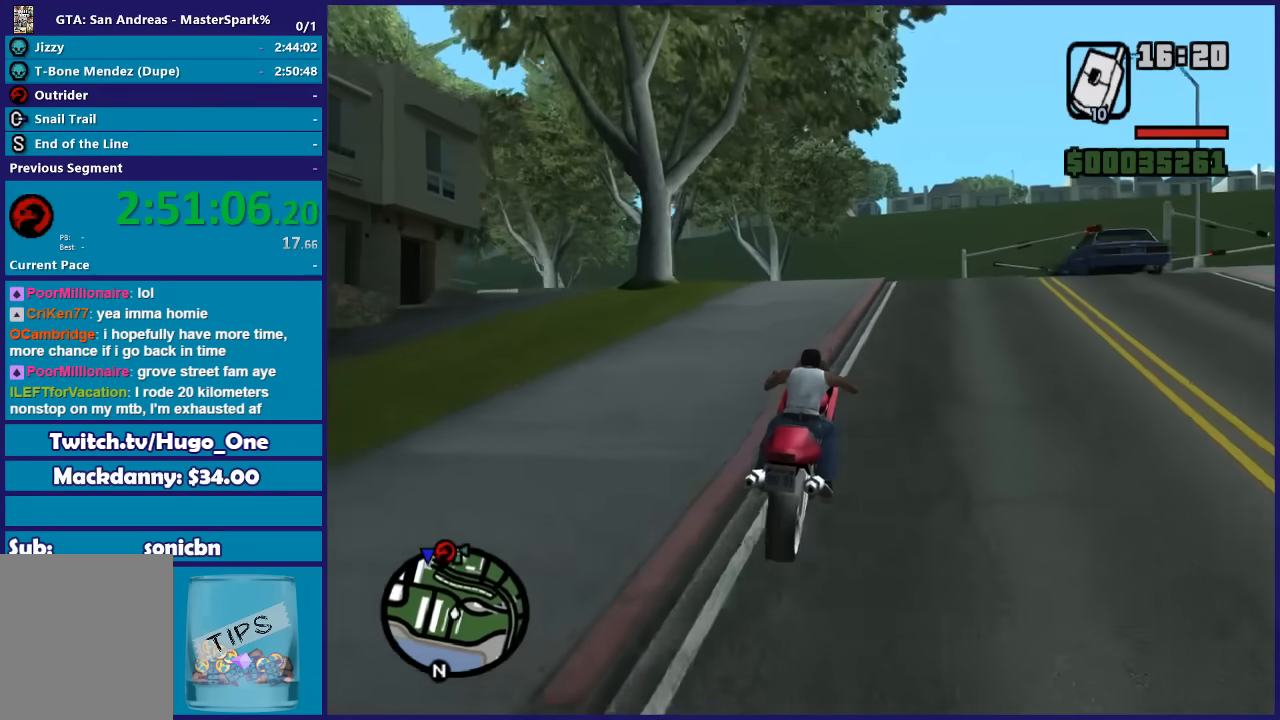
Gameplay with a controller (Xbox layout); each line is a JSON object with the inputs held at the frame after it. "button_events" lists button changes between this image and that frame as [ms after this image, input, new state], when the widget could be followed in between (sticks are given only as held states).
{"buttons": ["R2"], "left_stick": "up", "right_stick": "down-left", "button_events": []}
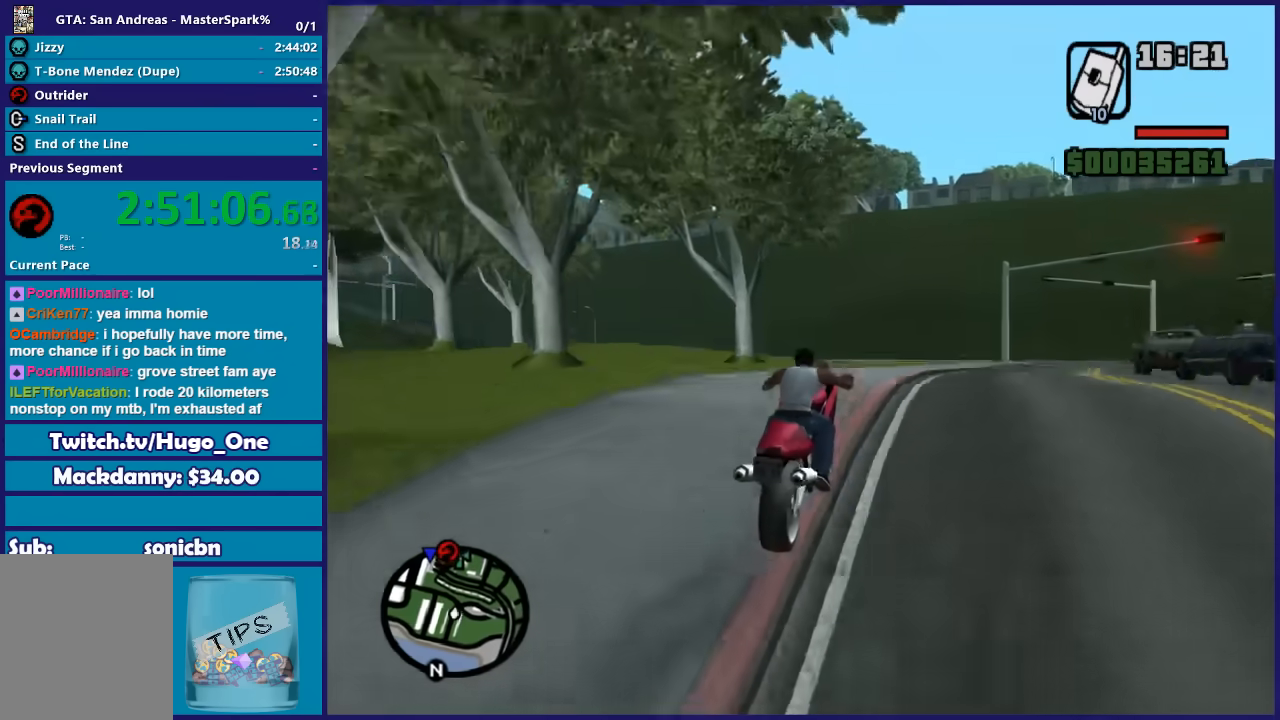
{"buttons": [], "left_stick": "center", "right_stick": "down-left", "button_events": [[434, "R2", "up"]]}
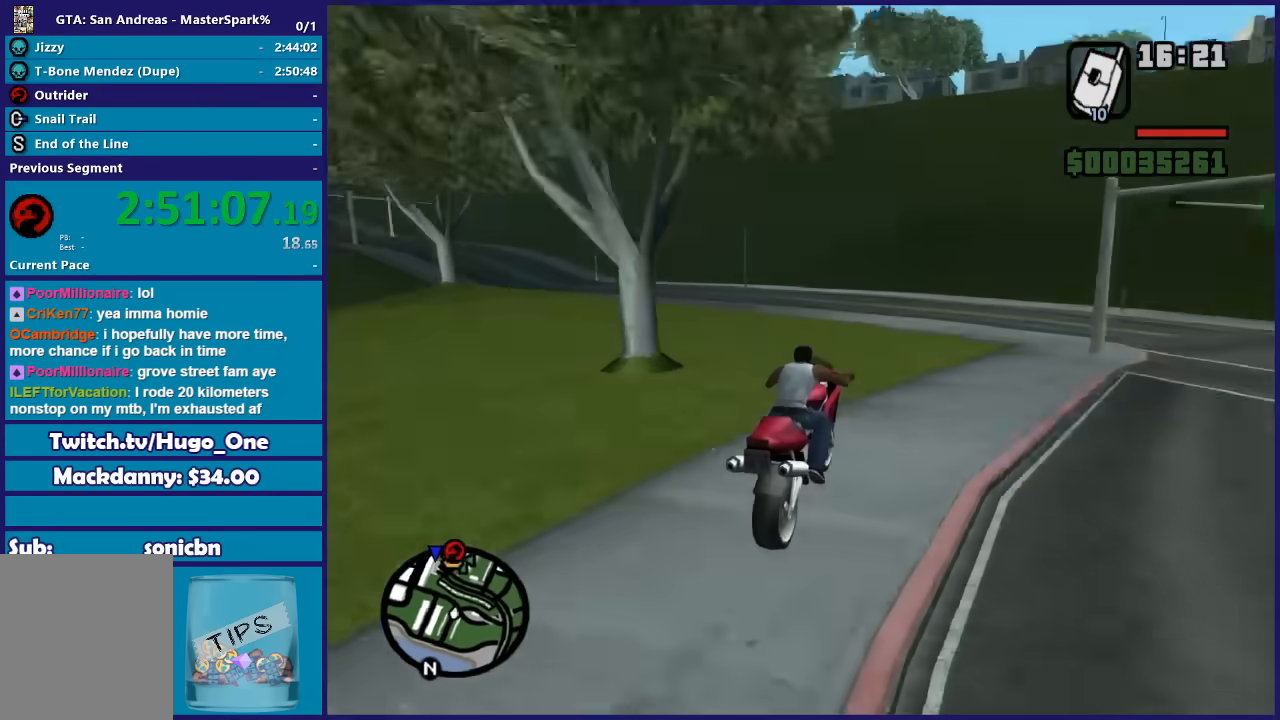
{"buttons": [], "left_stick": "left", "right_stick": "center", "button_events": [[233, "L2", "down"], [367, "L2", "up"]]}
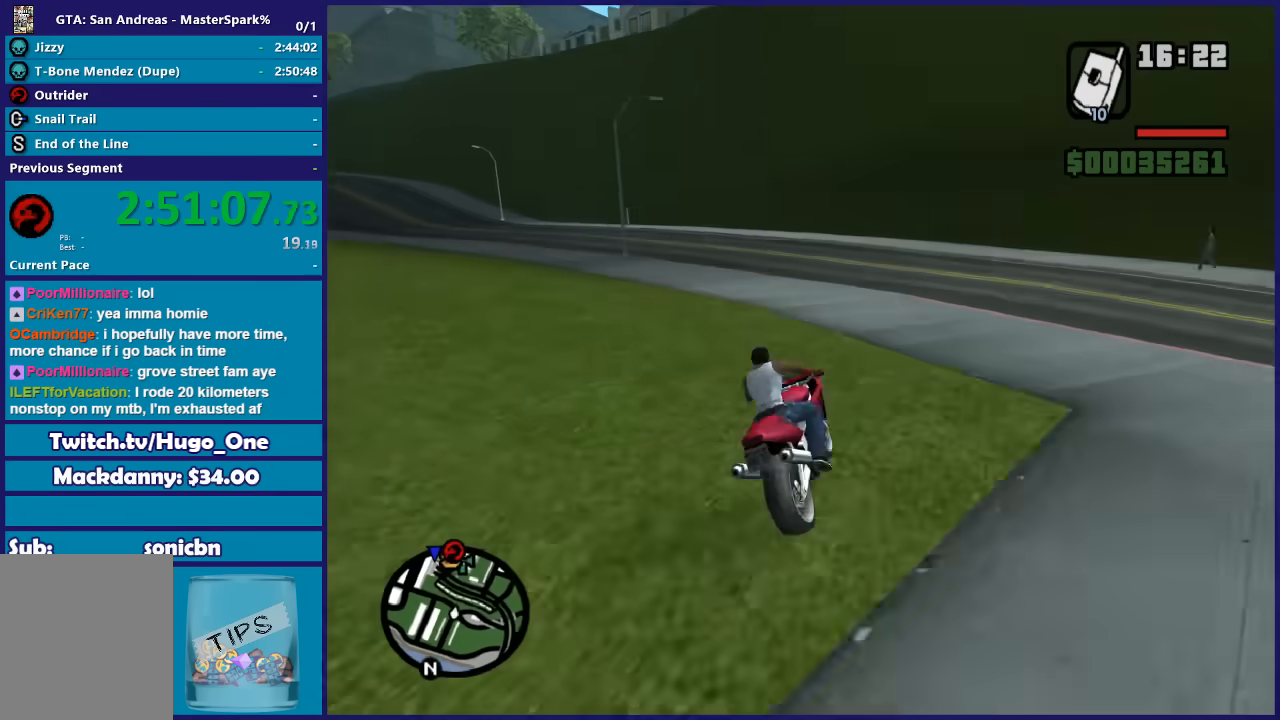
{"buttons": [], "left_stick": "left", "right_stick": "down-left", "button_events": []}